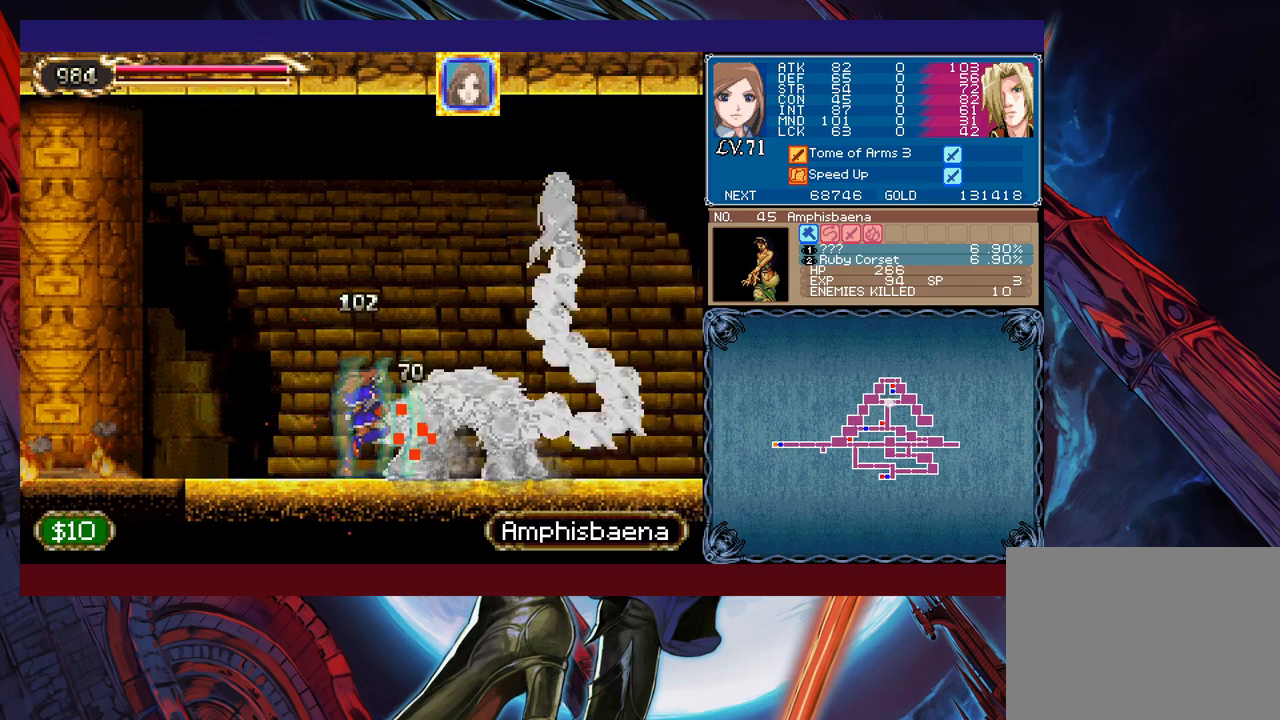
Gameplay with a controller (Xbox layout); each line is a JSON object with the inputs held at the frame after it. "events" lists button and stick changes between this image and that frame as [ms after this image, input, new state], when the widget could be followed in between. Not read: L2 R2 right_stick.
{"buttons": [], "left_stick": "right", "events": [[117, "left_stick", "left"], [383, "left_stick", "right"], [433, "X", "down"], [483, "X", "up"]]}
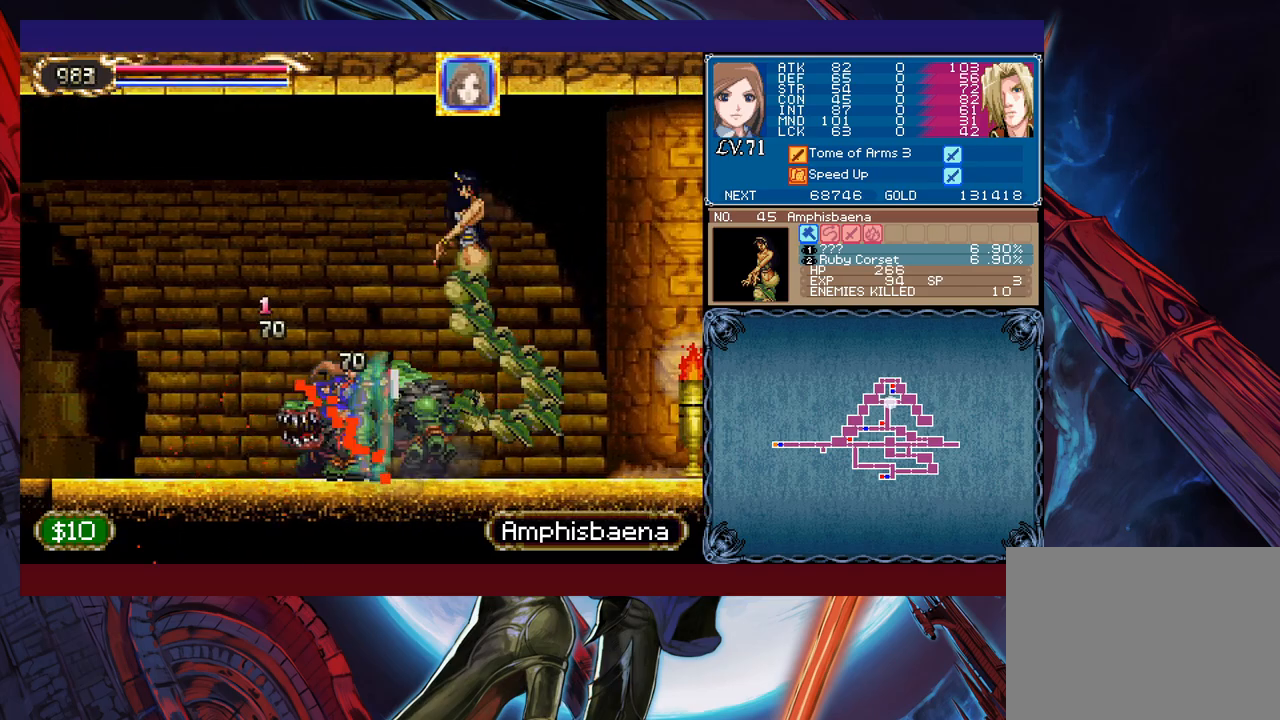
{"buttons": [], "left_stick": "left", "events": [[33, "X", "down"], [133, "X", "up"], [167, "left_stick", "left"]]}
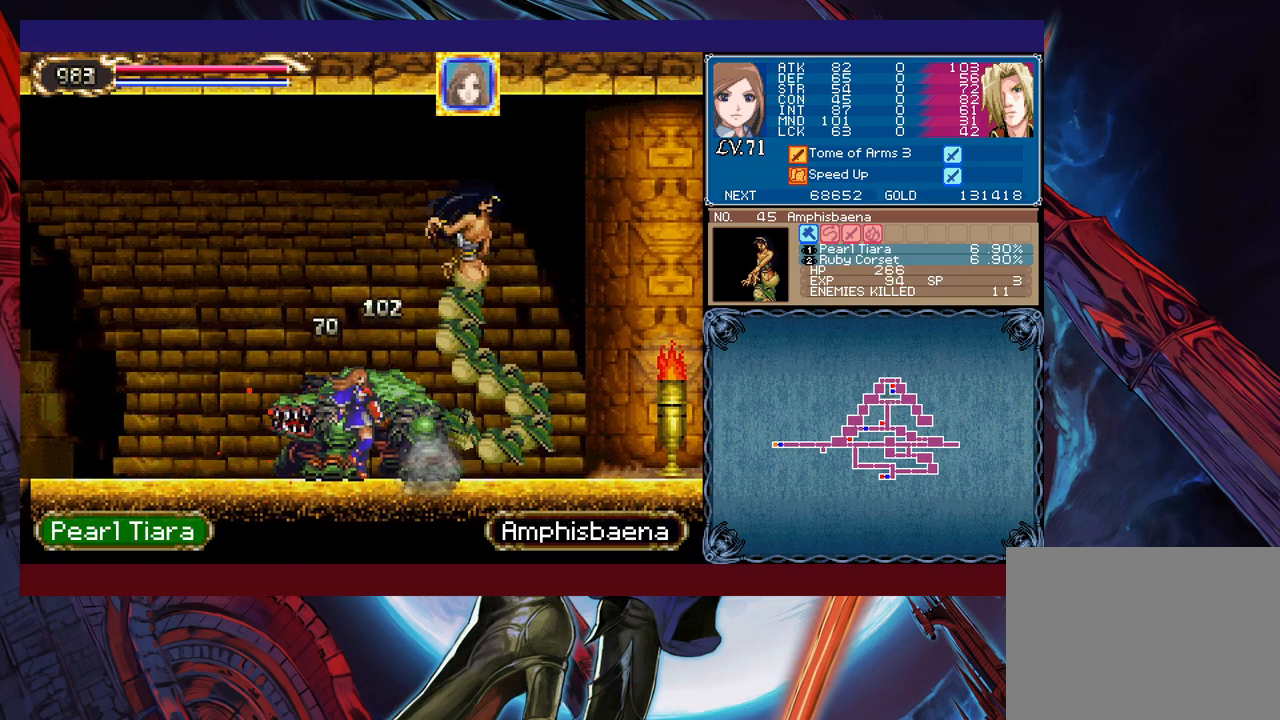
{"buttons": [], "left_stick": "left", "events": []}
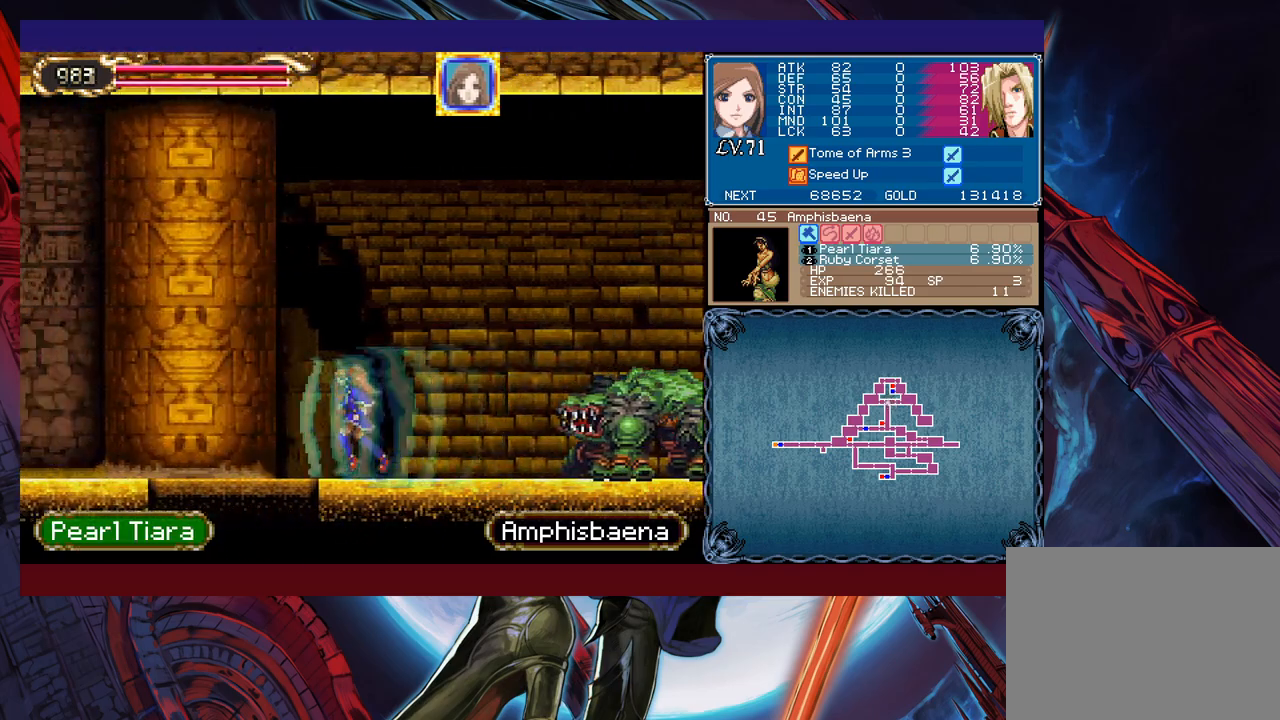
{"buttons": [], "left_stick": "left", "events": [[183, "B", "down"], [217, "left_stick", "down"], [267, "B", "up"], [333, "left_stick", "center"], [450, "left_stick", "left"]]}
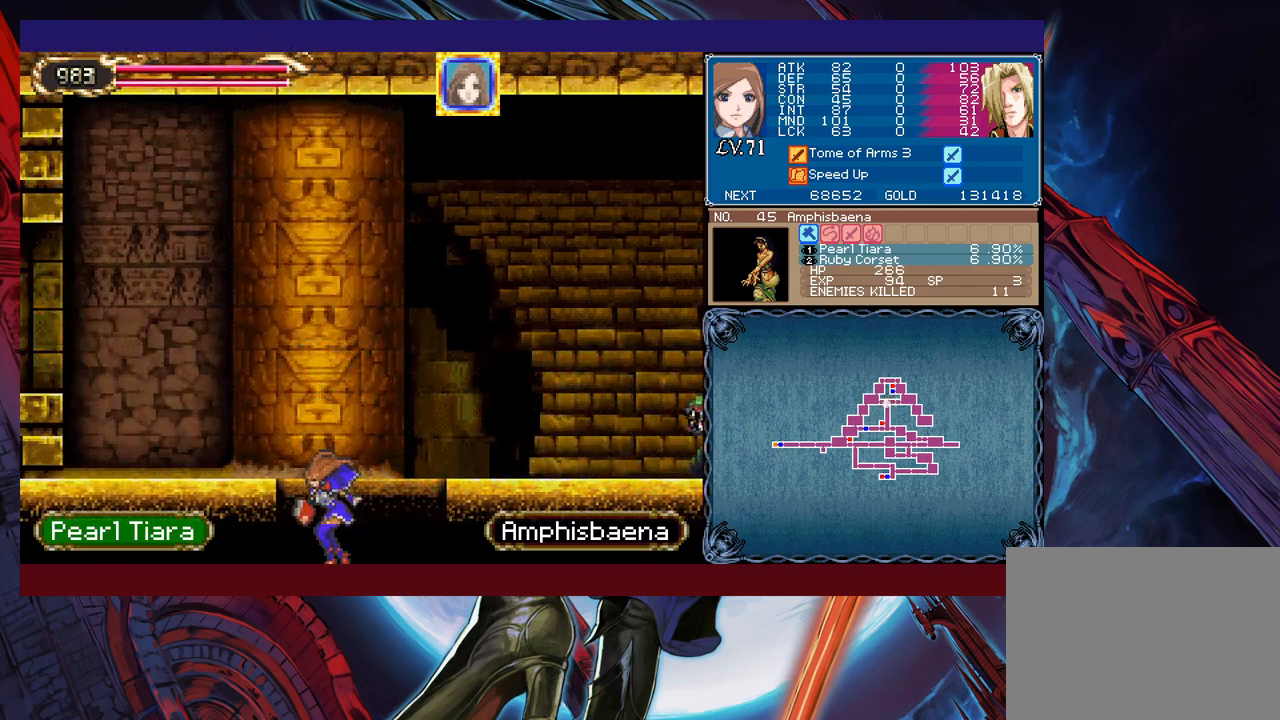
{"buttons": ["B"], "left_stick": "right", "events": [[33, "B", "down"], [83, "left_stick", "center"], [133, "left_stick", "right"]]}
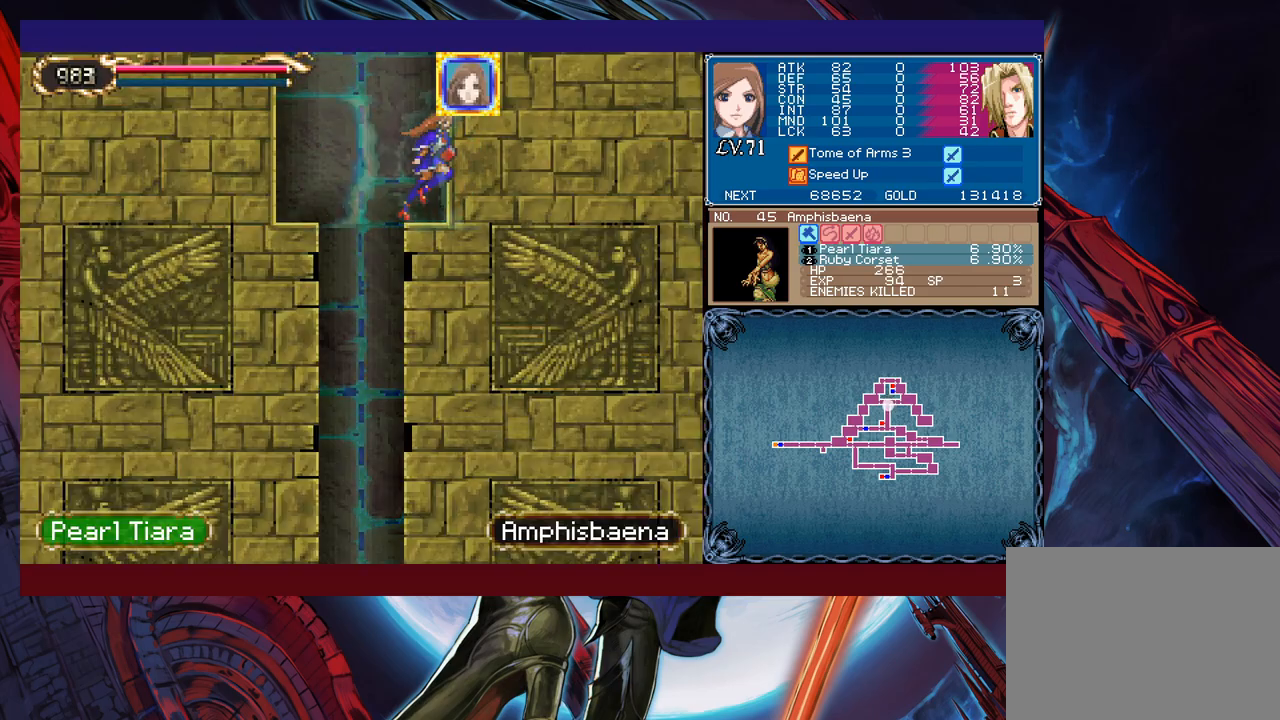
{"buttons": ["B"], "left_stick": "up-right", "events": [[133, "B", "up"], [133, "left_stick", "up-right"], [217, "B", "down"]]}
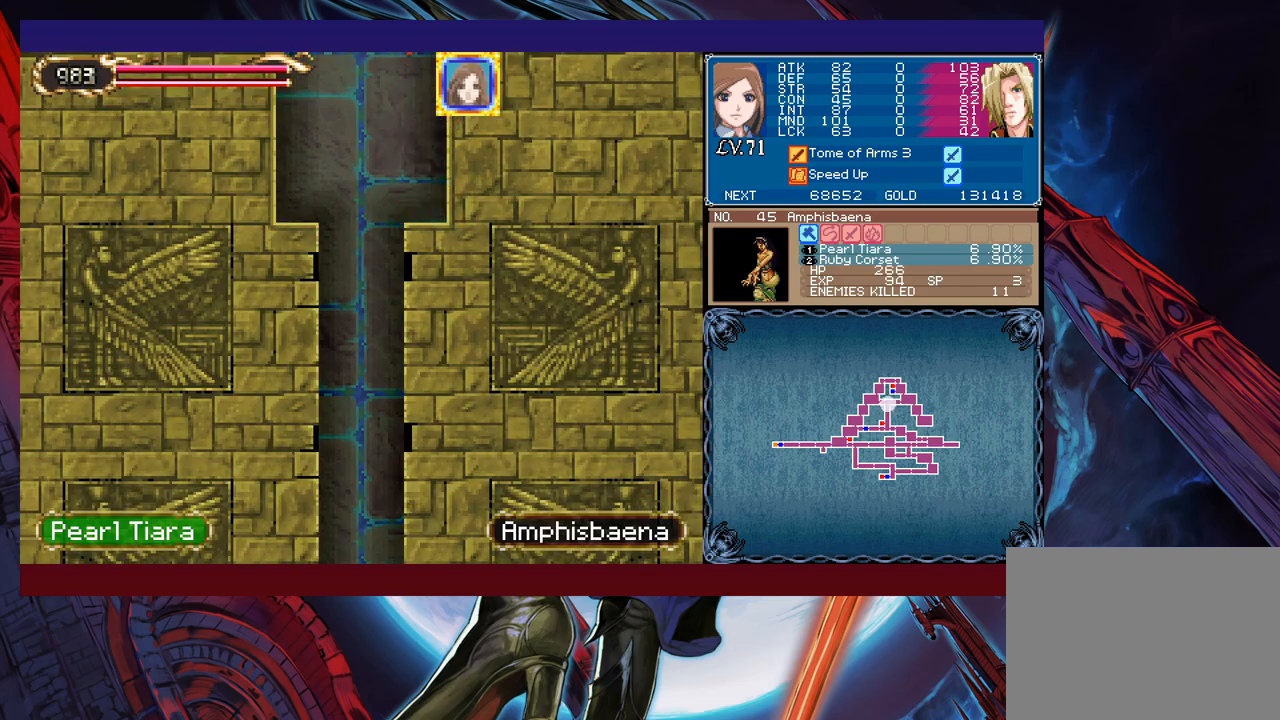
{"buttons": ["X"], "left_stick": "up-right", "events": [[67, "B", "up"], [117, "B", "down"], [383, "B", "up"], [433, "X", "down"]]}
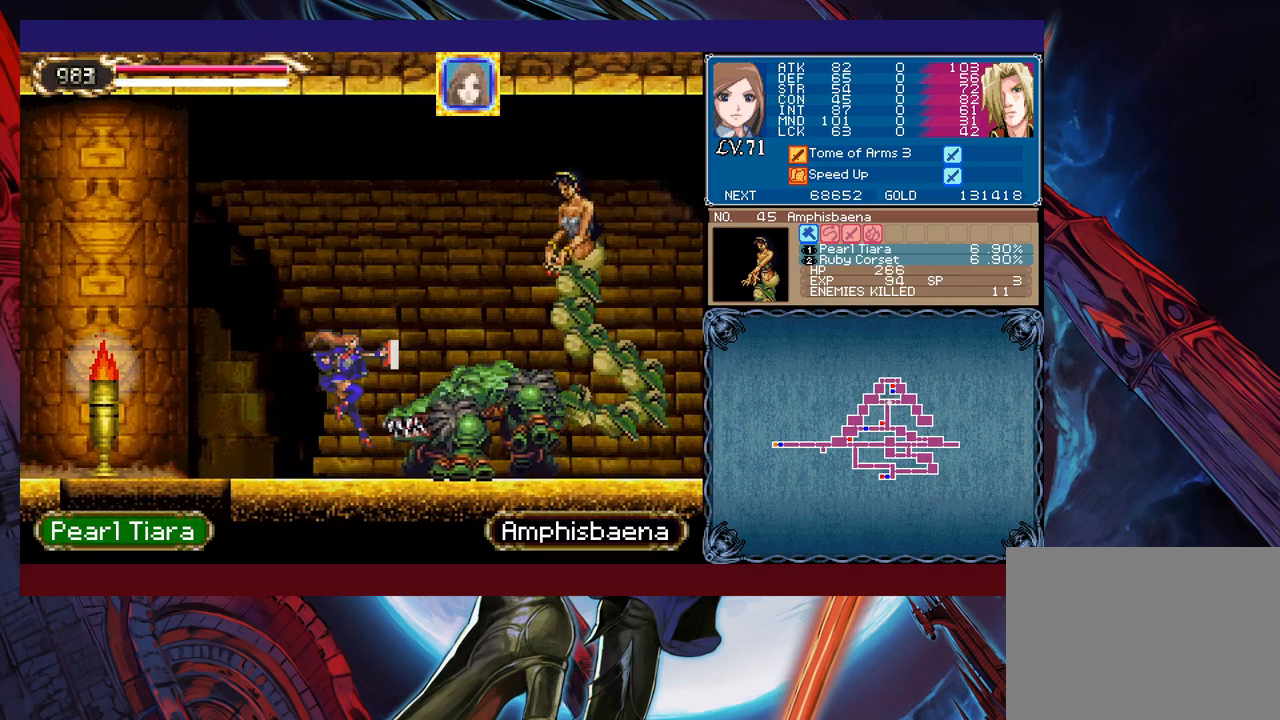
{"buttons": ["X"], "left_stick": "up-right", "events": [[117, "X", "up"], [133, "X", "down"], [233, "X", "up"], [283, "X", "down"], [383, "X", "up"], [433, "X", "down"]]}
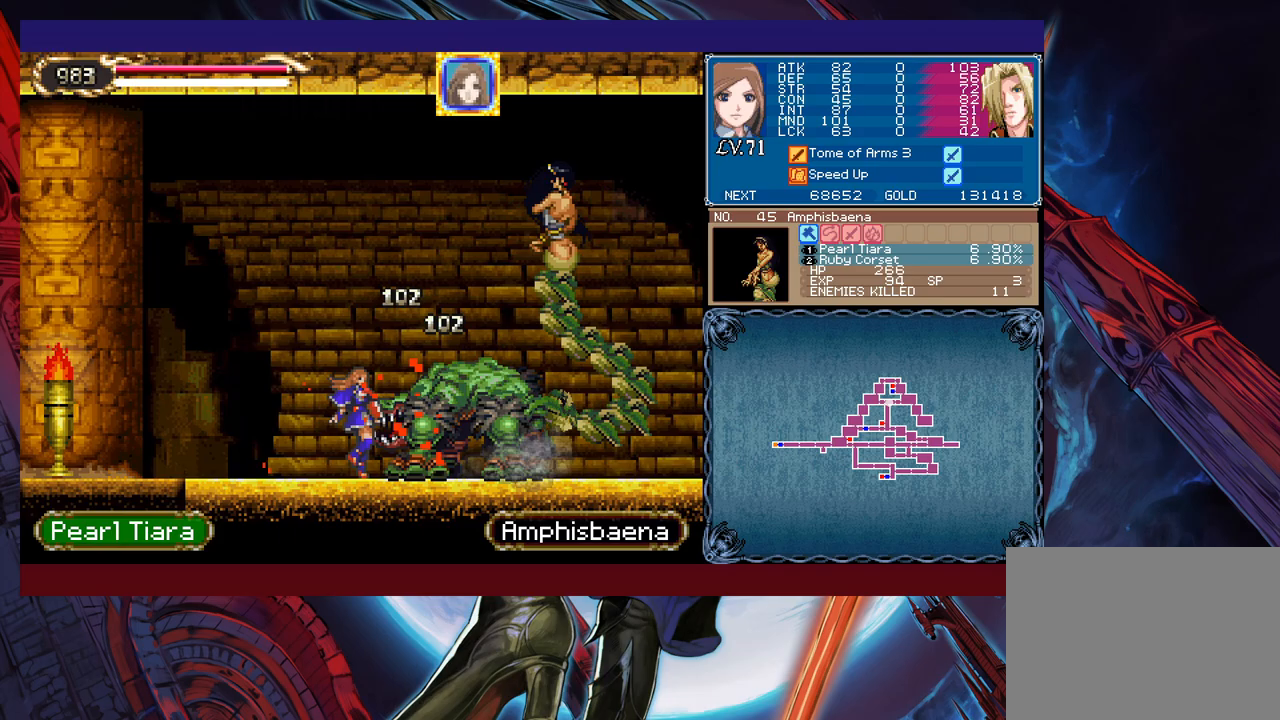
{"buttons": [], "left_stick": "up-right", "events": [[17, "X", "up"], [83, "X", "down"], [183, "X", "up"], [233, "X", "down"], [333, "X", "up"]]}
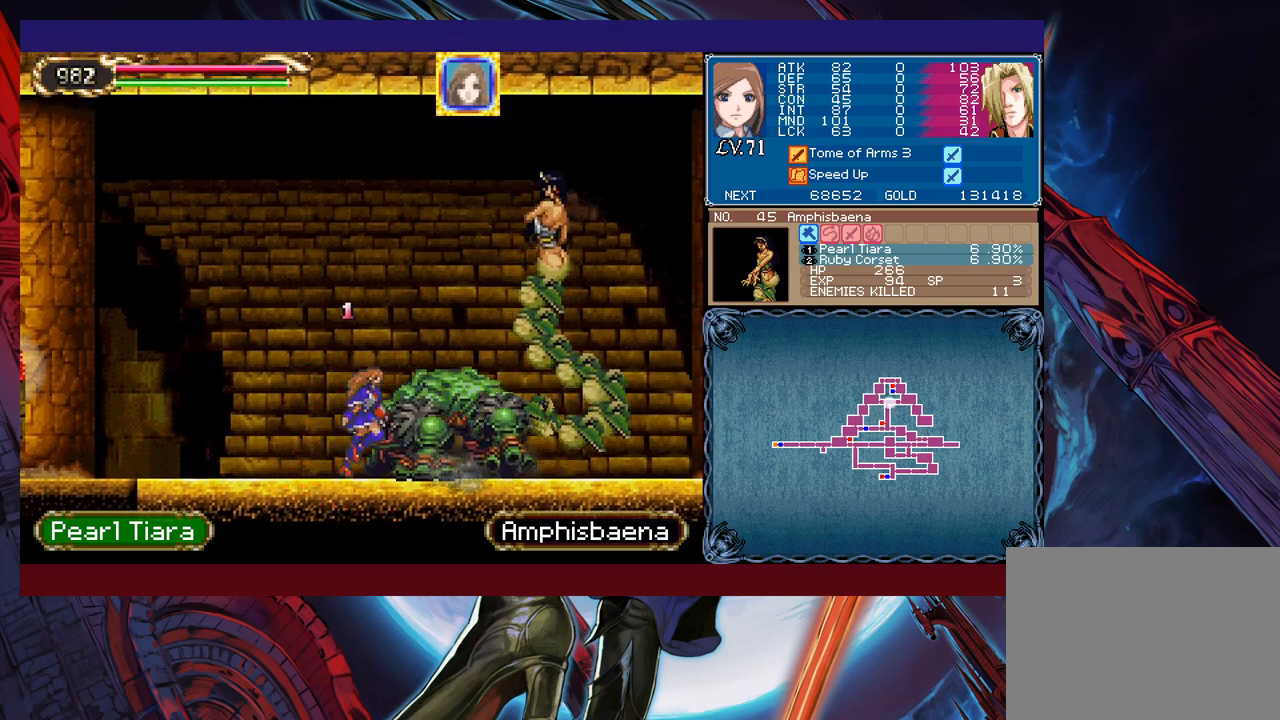
{"buttons": [], "left_stick": "down-right", "events": [[117, "X", "down"], [133, "X", "up"], [333, "X", "down"], [333, "left_stick", "down-right"], [383, "X", "up"]]}
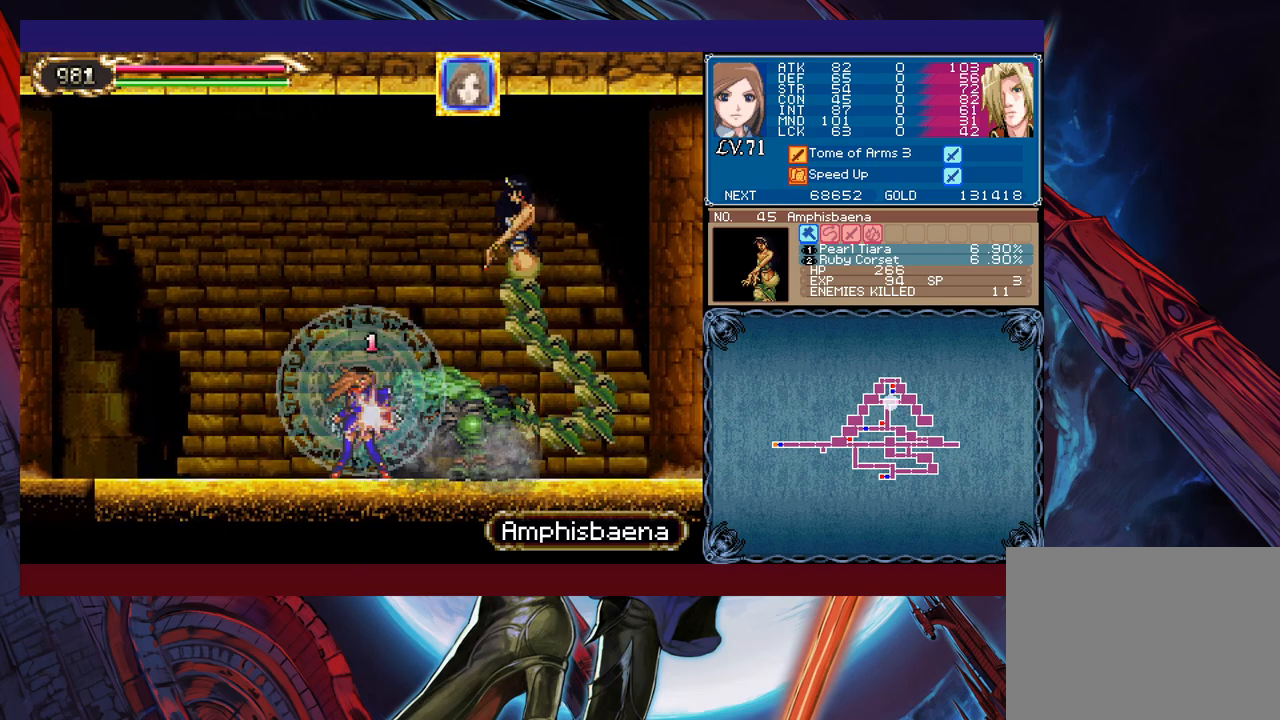
{"buttons": ["X"], "left_stick": "up", "events": [[33, "left_stick", "center"], [383, "left_stick", "up"], [433, "X", "down"]]}
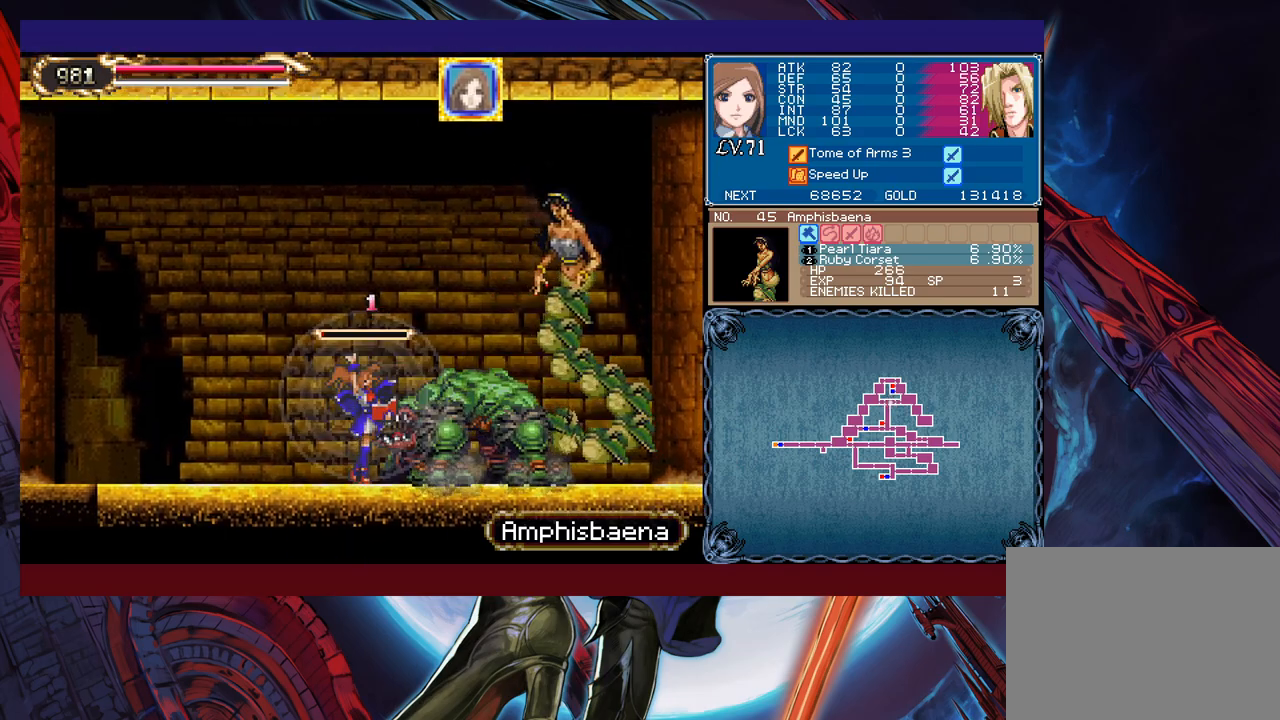
{"buttons": ["X"], "left_stick": "center", "events": [[83, "left_stick", "center"]]}
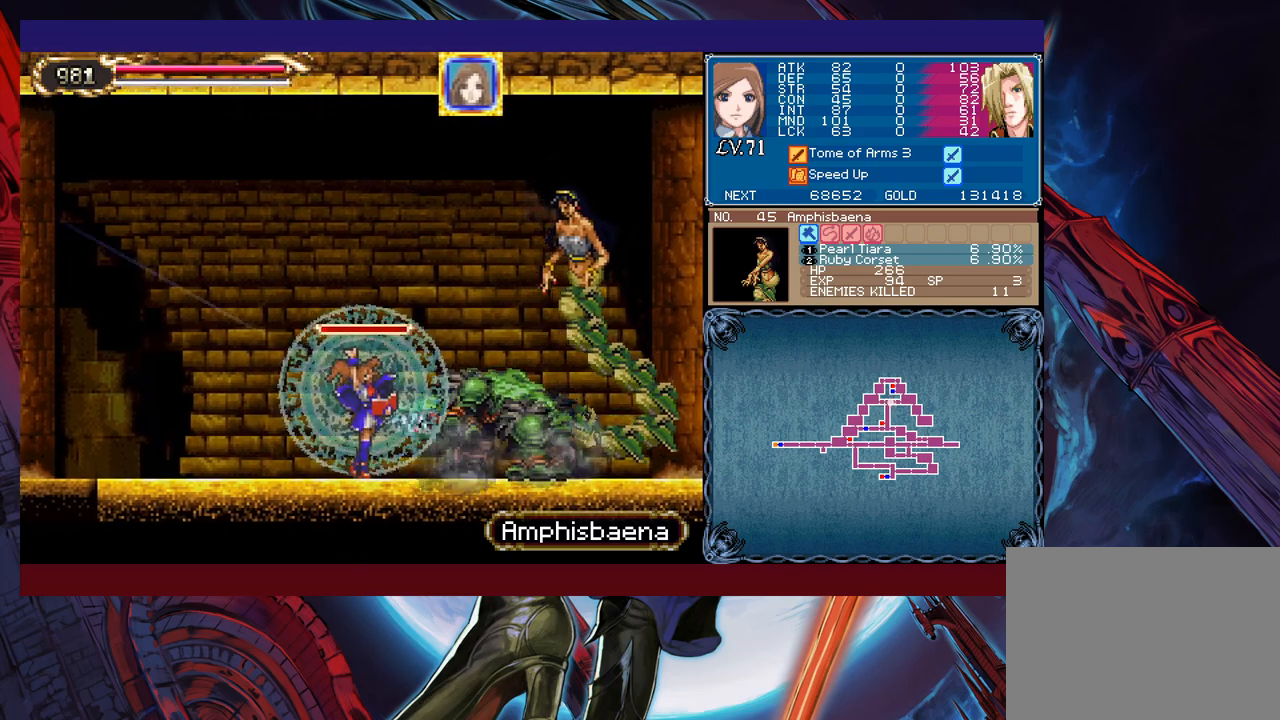
{"buttons": ["X"], "left_stick": "center", "events": []}
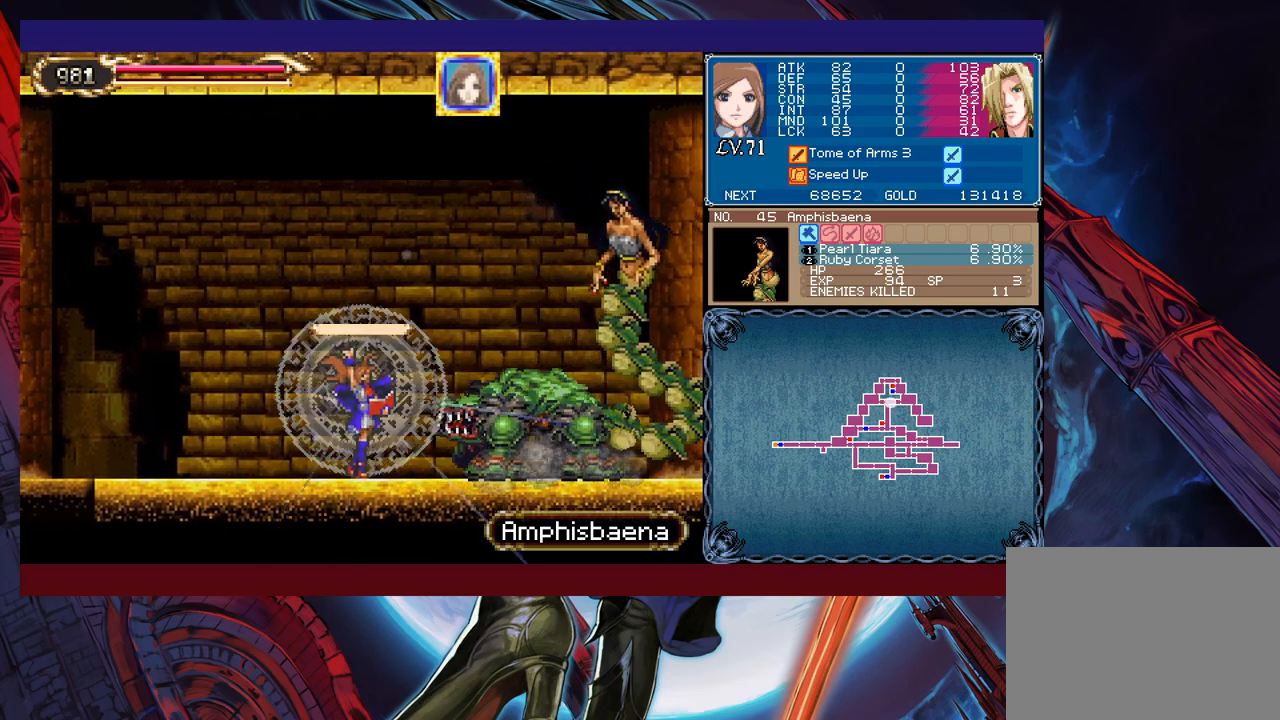
{"buttons": [], "left_stick": "down-right", "events": [[133, "X", "up"], [133, "Y", "down"], [183, "left_stick", "down"], [233, "Y", "up"], [267, "X", "down"], [267, "left_stick", "right"], [283, "X", "up"], [333, "X", "down"], [417, "X", "up"], [417, "left_stick", "down-right"]]}
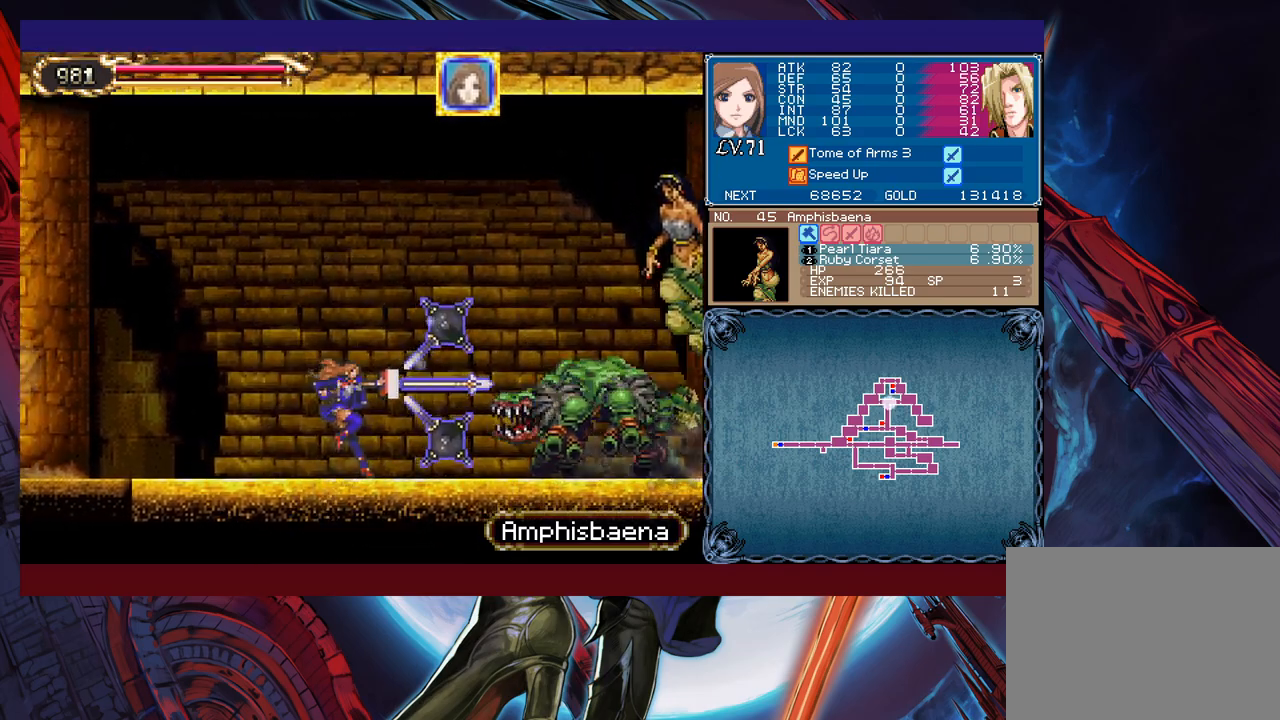
{"buttons": [], "left_stick": "up-right", "events": [[33, "Y", "down"], [67, "Y", "up"], [117, "left_stick", "up-right"], [433, "B", "down"], [483, "B", "up"]]}
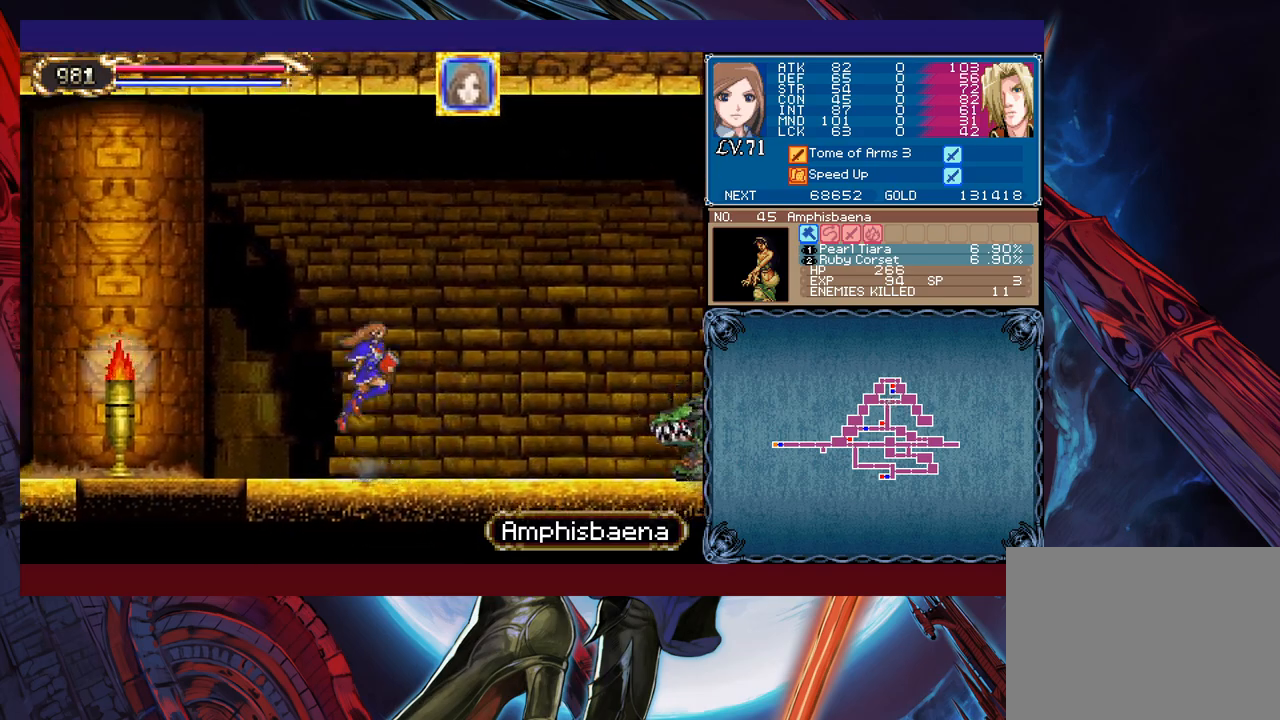
{"buttons": [], "left_stick": "up-right", "events": []}
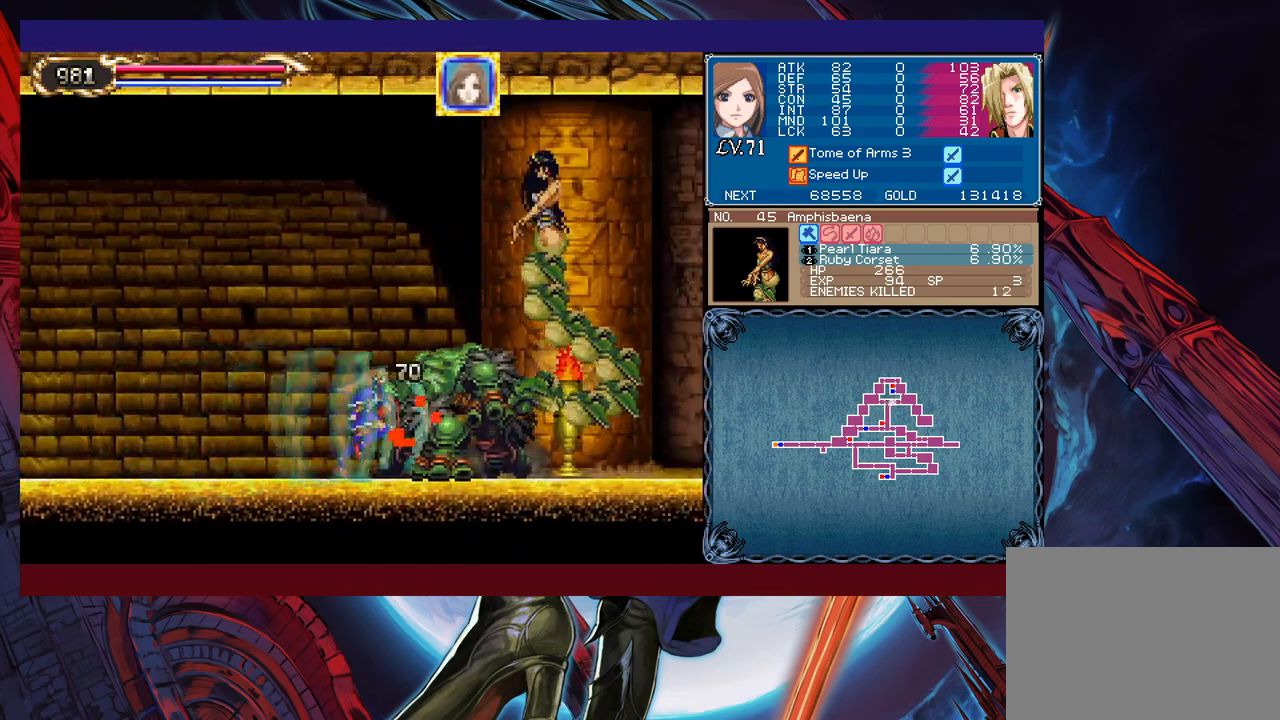
{"buttons": [], "left_stick": "up-right", "events": []}
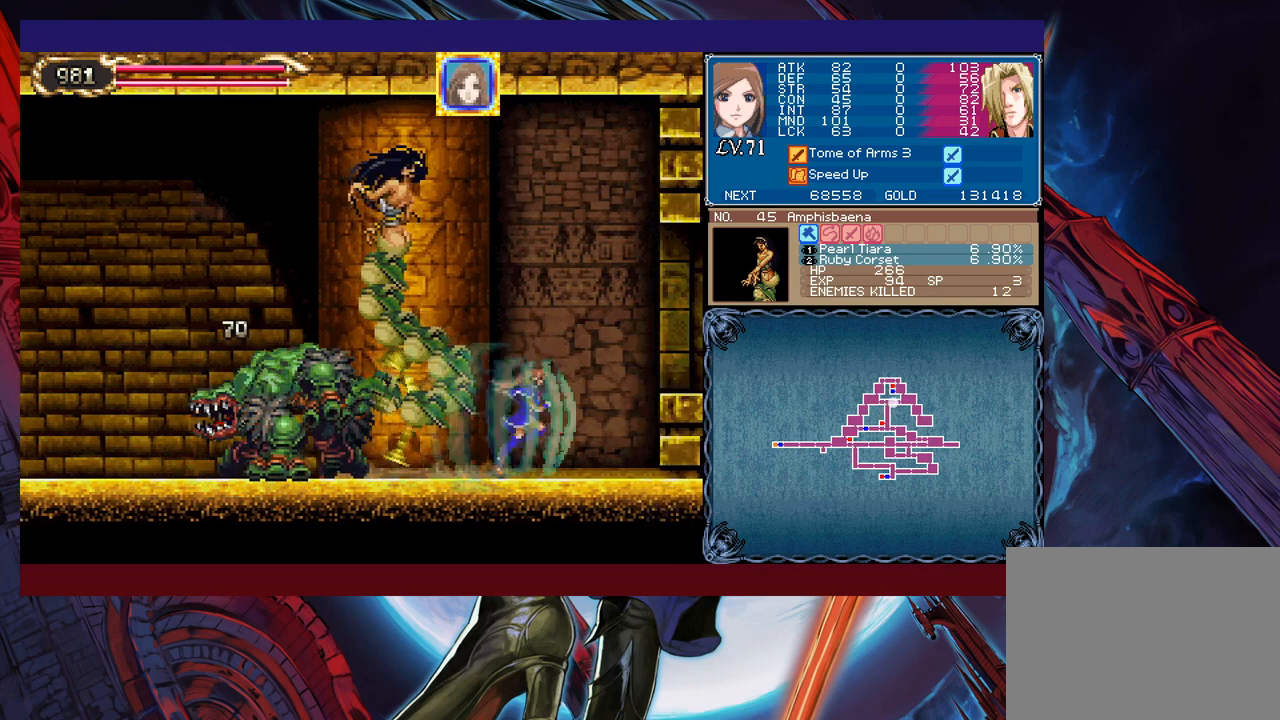
{"buttons": [], "left_stick": "up-right", "events": [[83, "B", "down"], [233, "B", "up"]]}
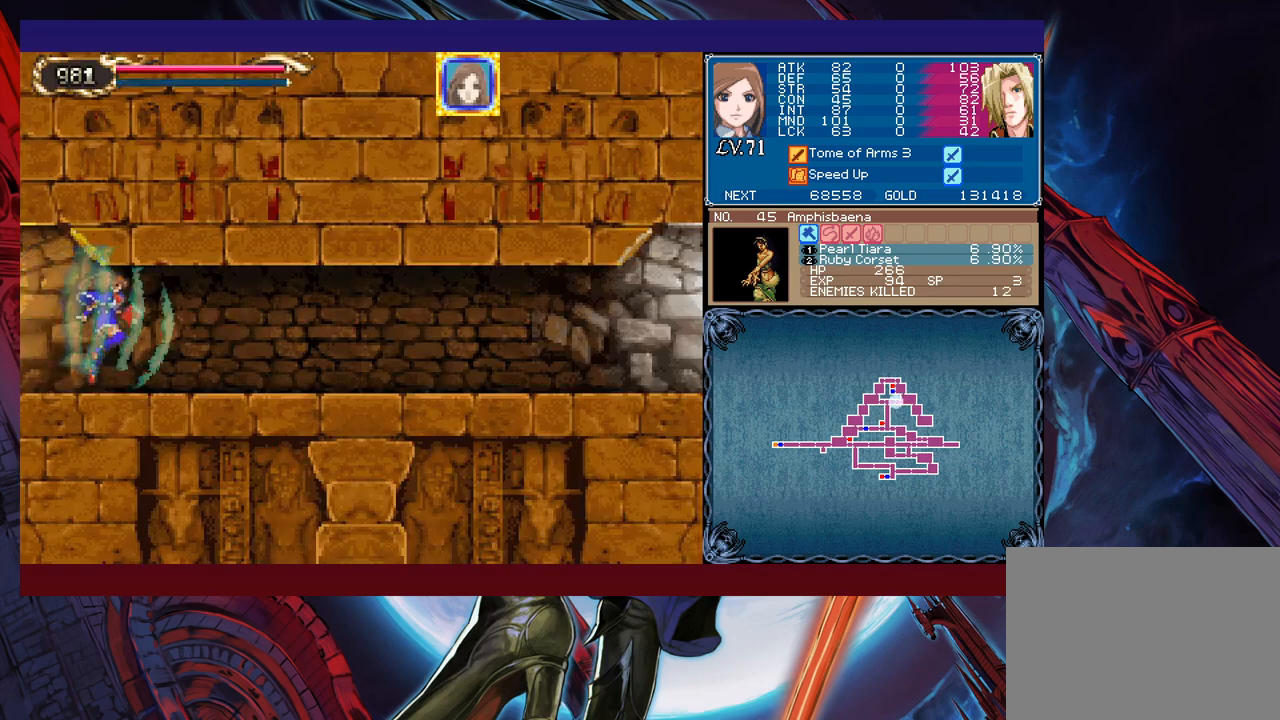
{"buttons": [], "left_stick": "up-right", "events": []}
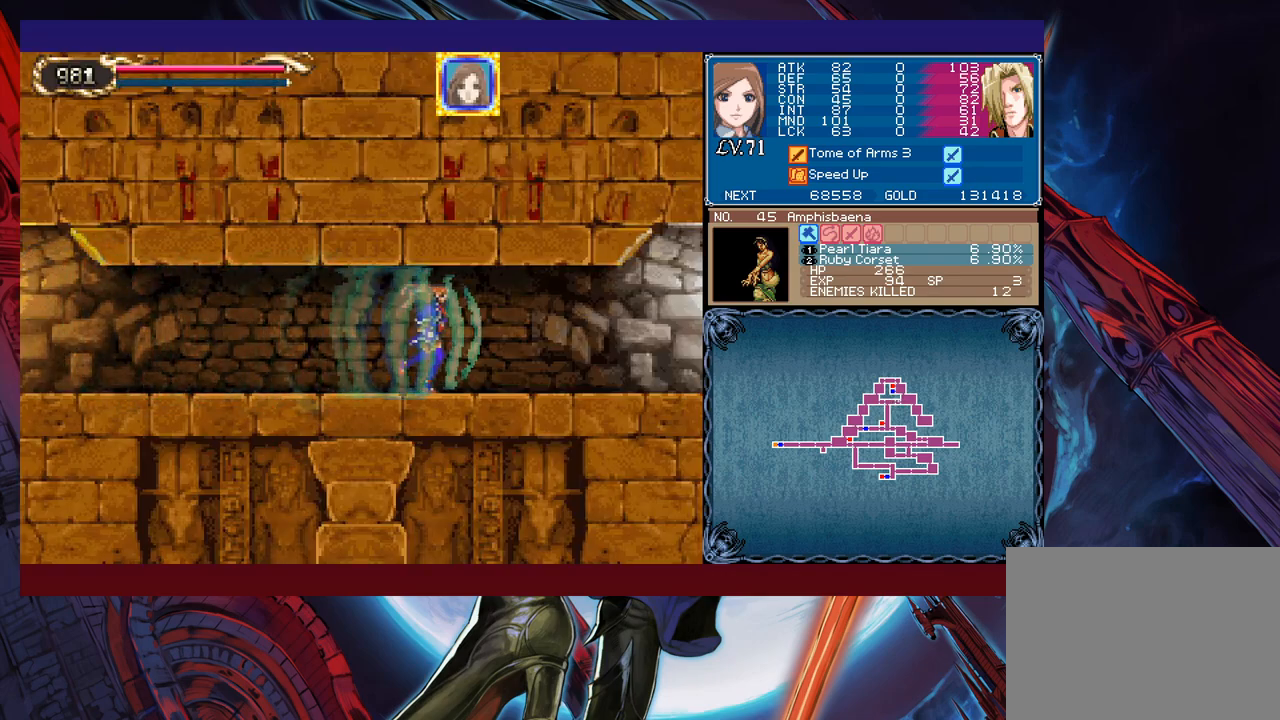
{"buttons": [], "left_stick": "up-right", "events": []}
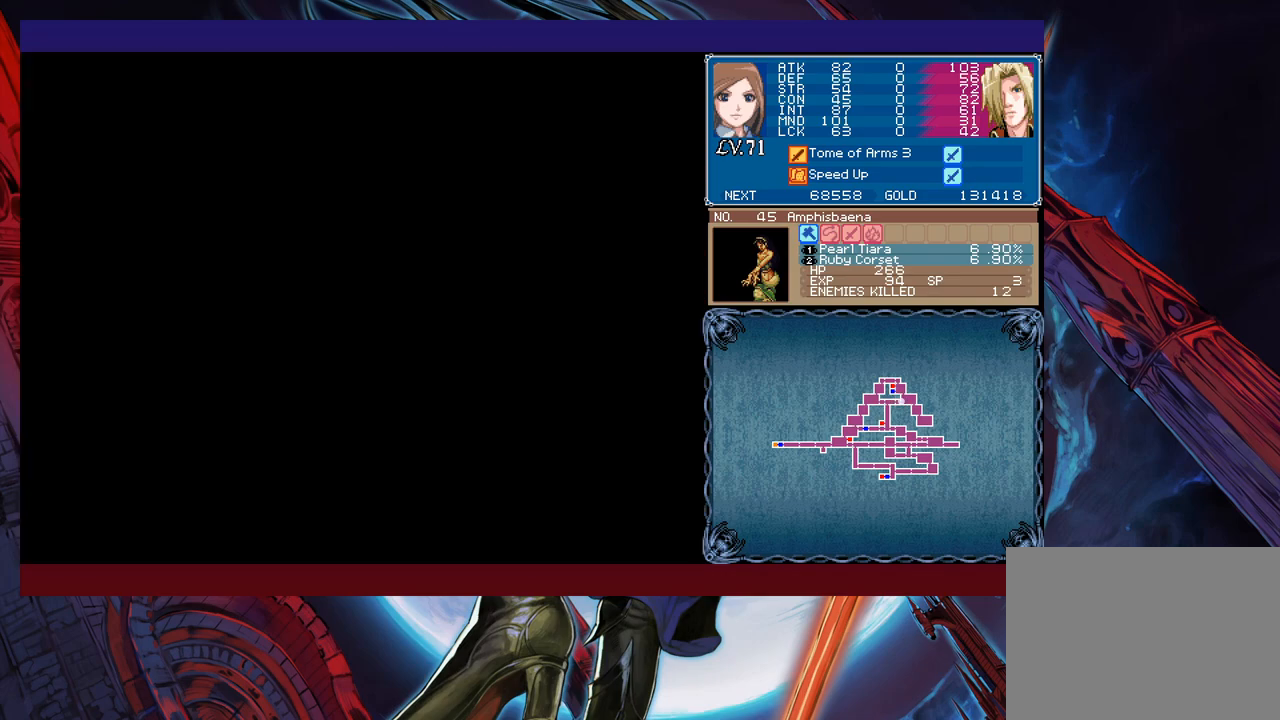
{"buttons": [], "left_stick": "up-right", "events": []}
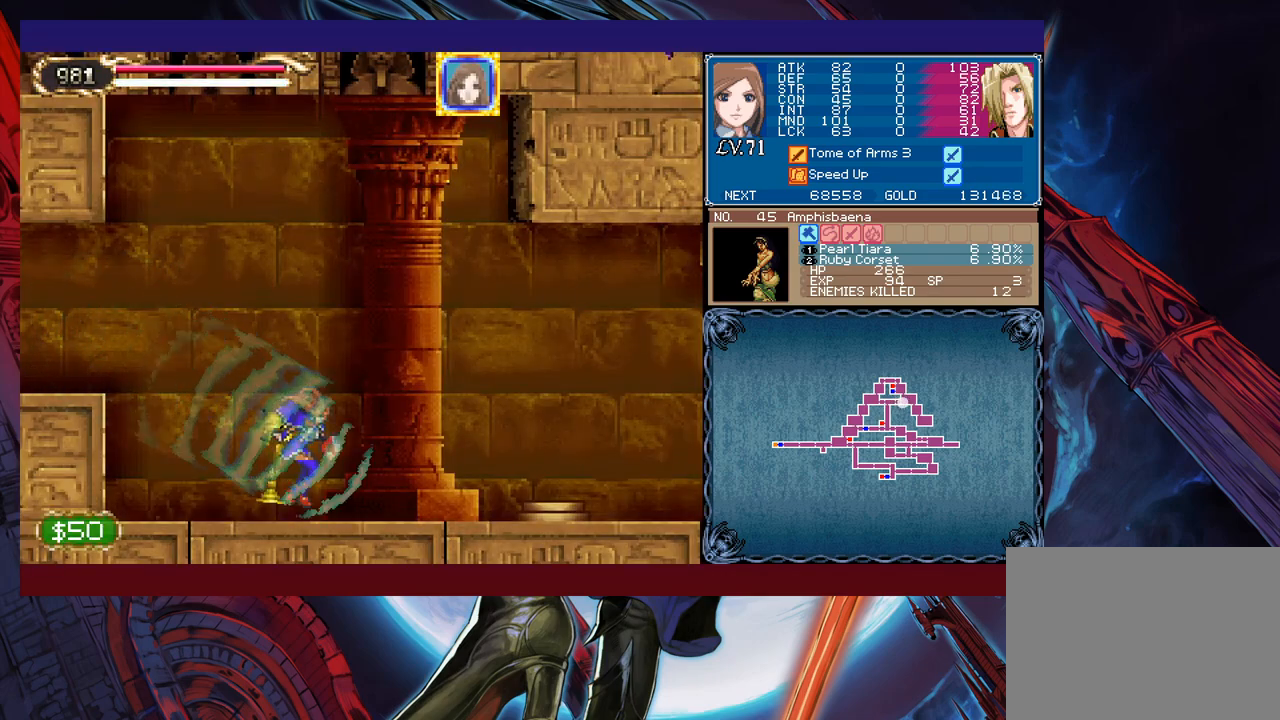
{"buttons": [], "left_stick": "up-right", "events": [[233, "B", "down"], [417, "B", "up"]]}
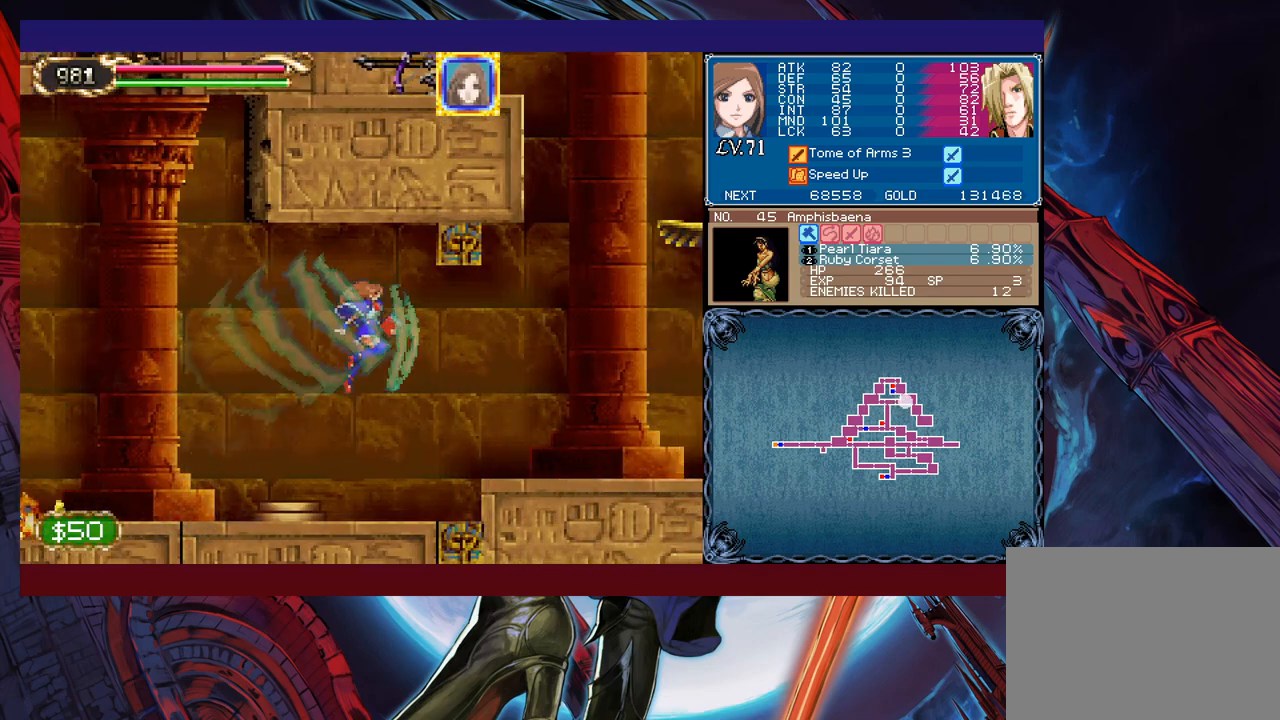
{"buttons": [], "left_stick": "up-right", "events": []}
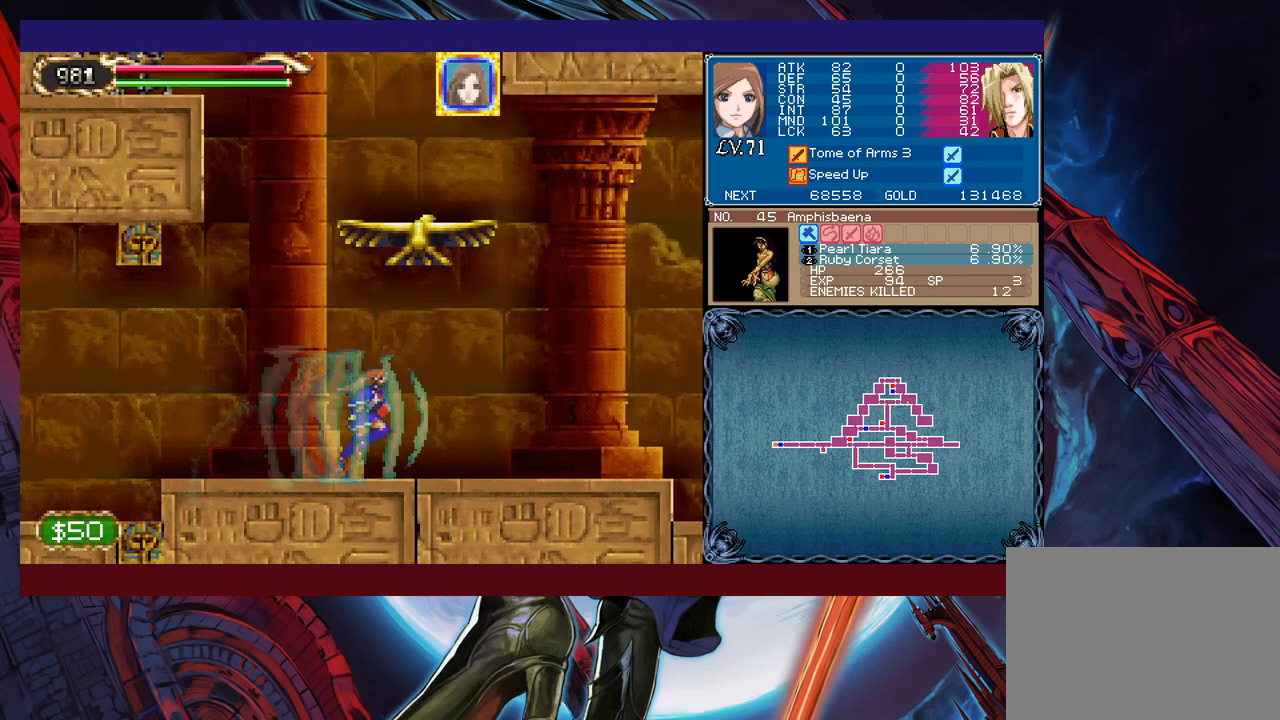
{"buttons": [], "left_stick": "right", "events": [[117, "A", "down"], [183, "A", "up"], [183, "L1", "down"], [283, "L1", "up"], [317, "left_stick", "right"]]}
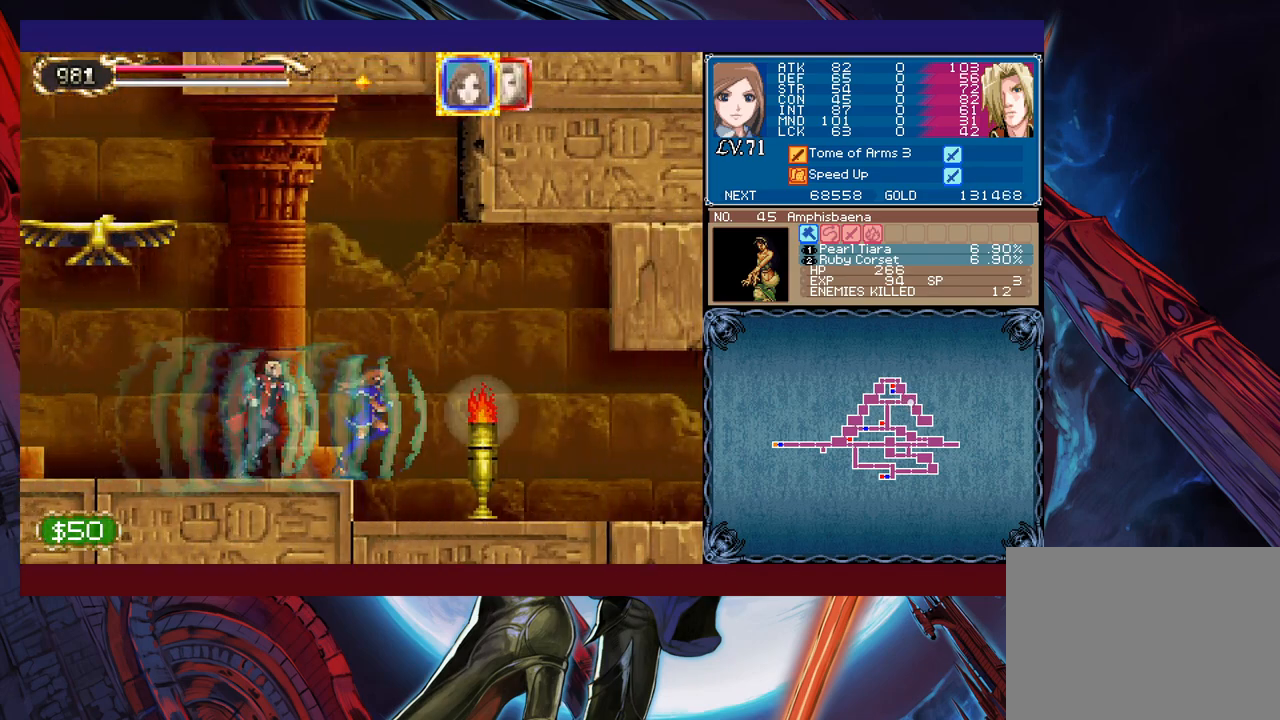
{"buttons": [], "left_stick": "right", "events": [[383, "A", "down"], [467, "A", "up"]]}
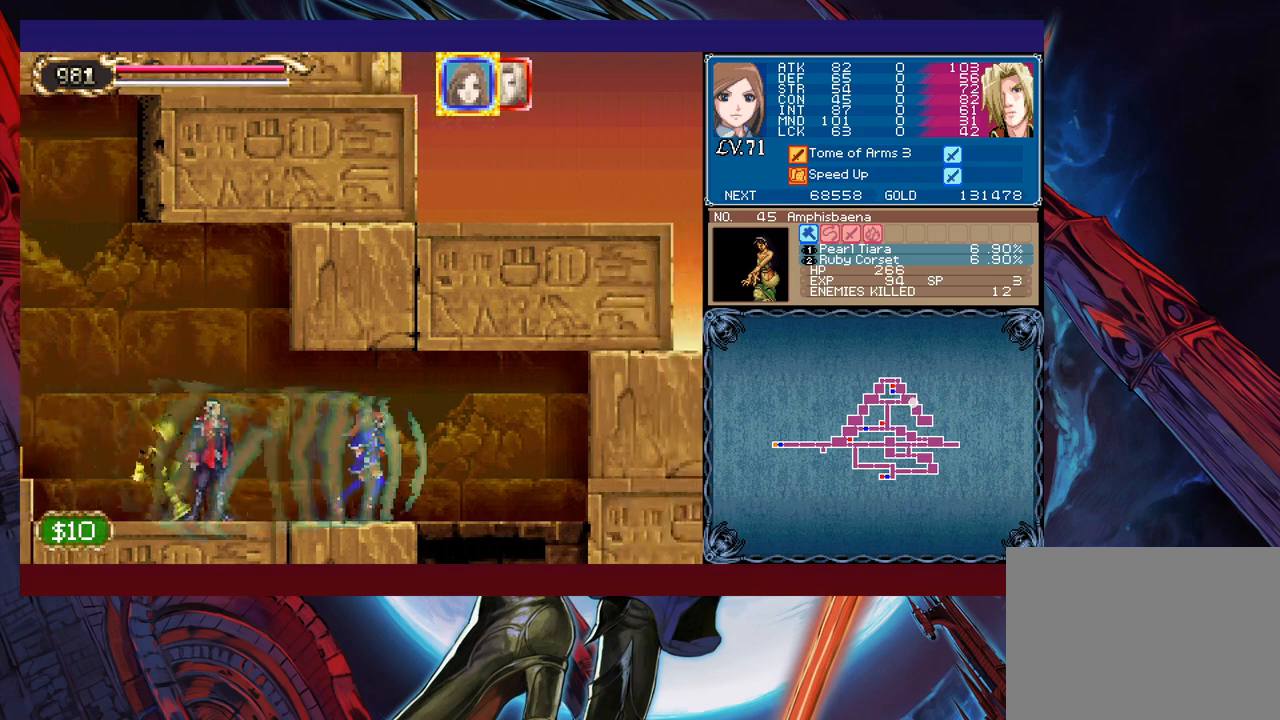
{"buttons": ["B"], "left_stick": "down-right", "events": [[383, "left_stick", "down-right"], [433, "B", "down"]]}
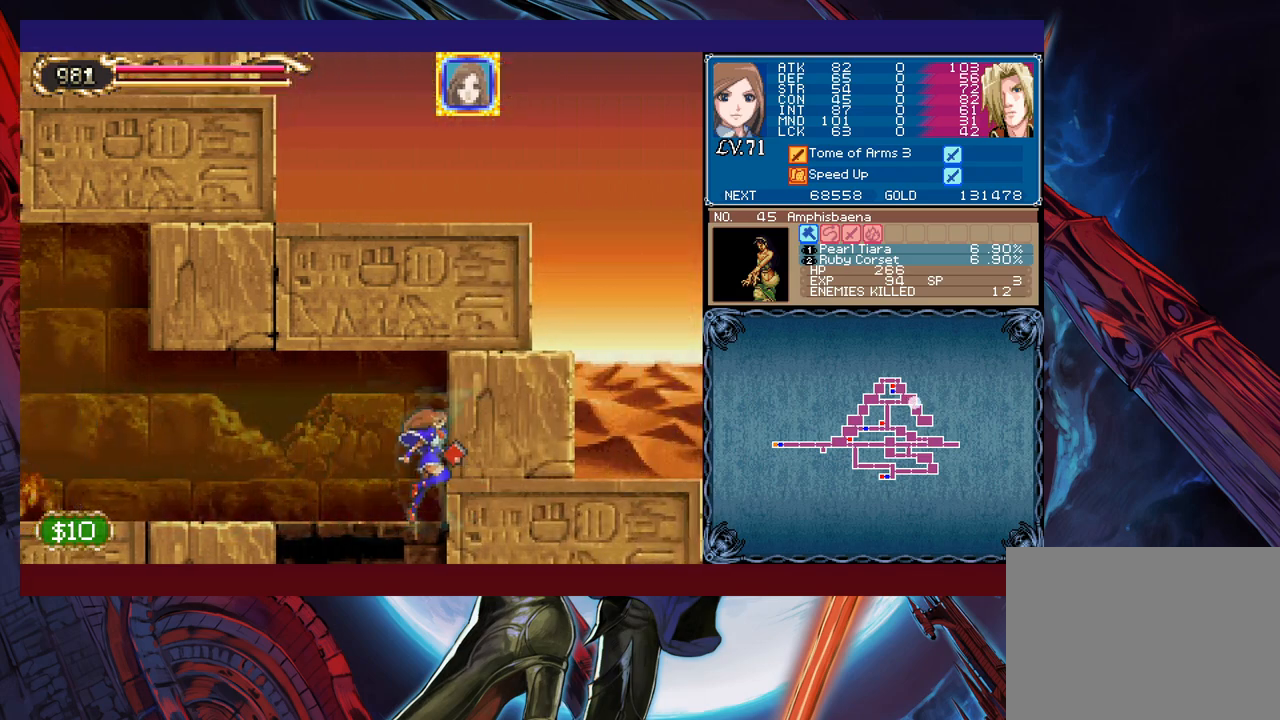
{"buttons": ["B"], "left_stick": "down-right", "events": [[33, "B", "up"], [133, "left_stick", "down-left"], [333, "left_stick", "down-right"], [433, "B", "down"]]}
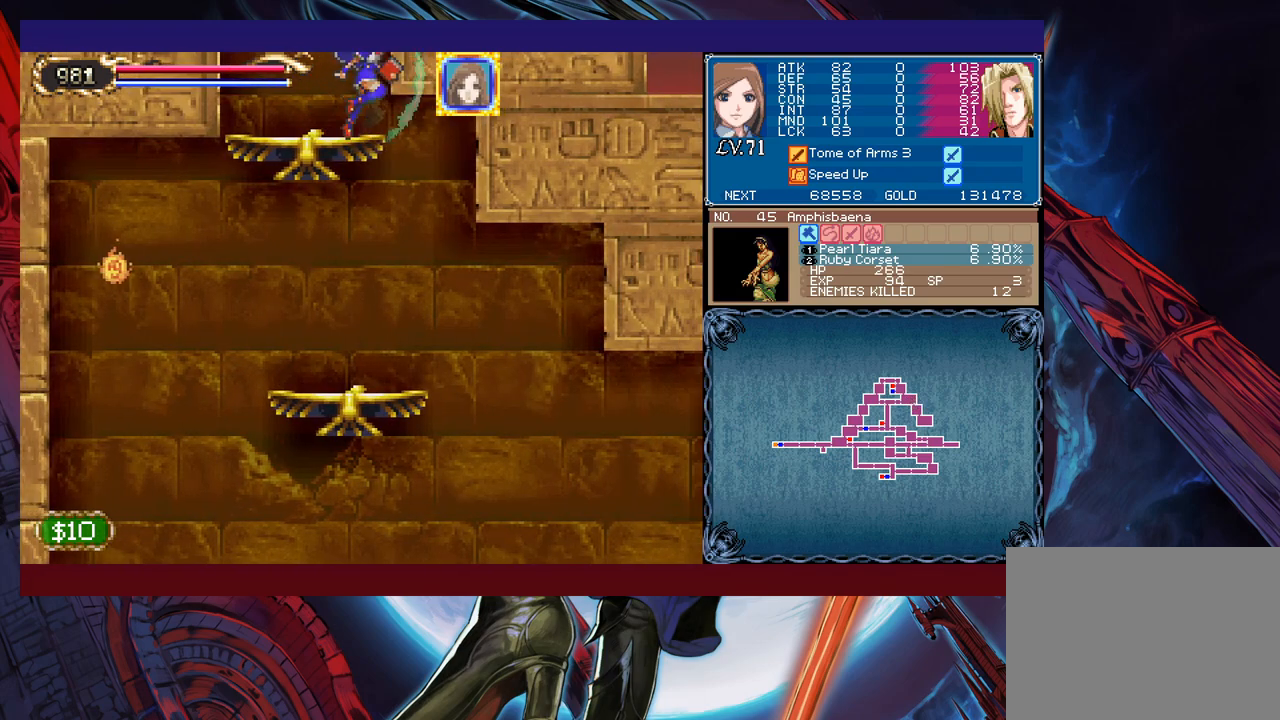
{"buttons": [], "left_stick": "down-right", "events": [[33, "B", "up"], [217, "left_stick", "down-left"], [283, "left_stick", "center"], [333, "left_stick", "right"], [417, "left_stick", "left"], [483, "left_stick", "down-right"]]}
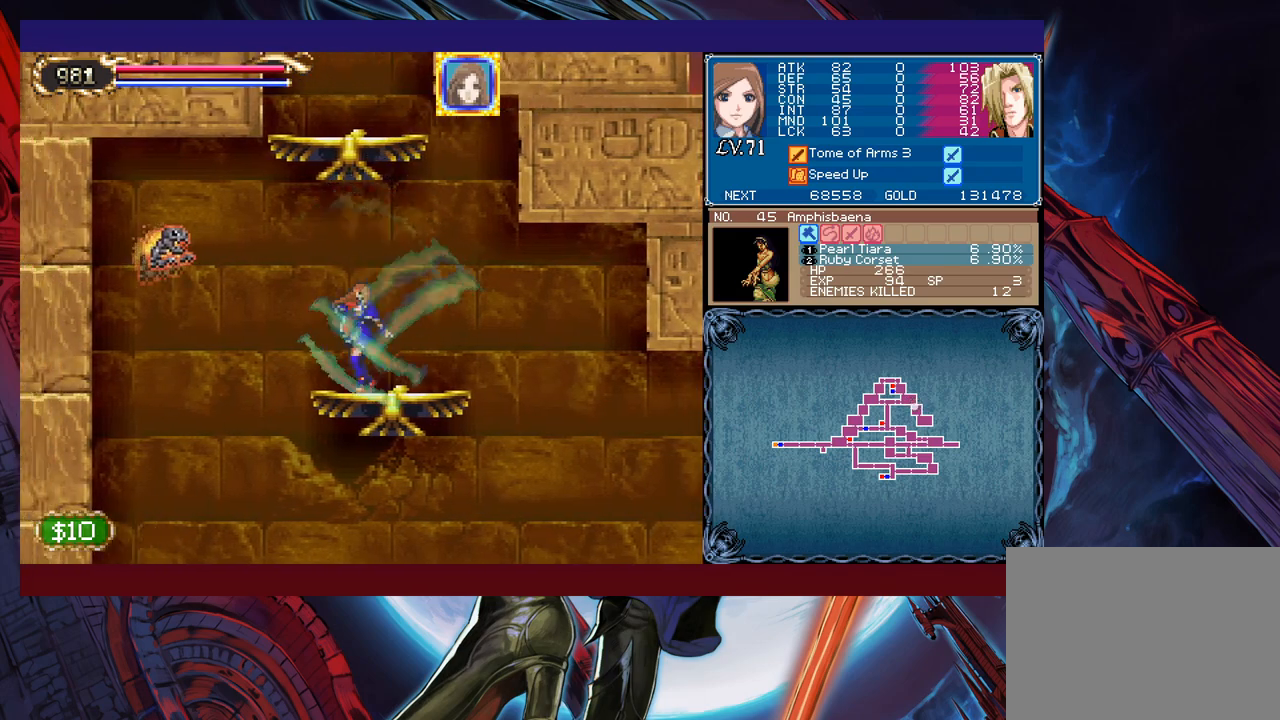
{"buttons": [], "left_stick": "right", "events": [[83, "left_stick", "center"], [133, "left_stick", "right"], [333, "left_stick", "left"], [433, "left_stick", "right"]]}
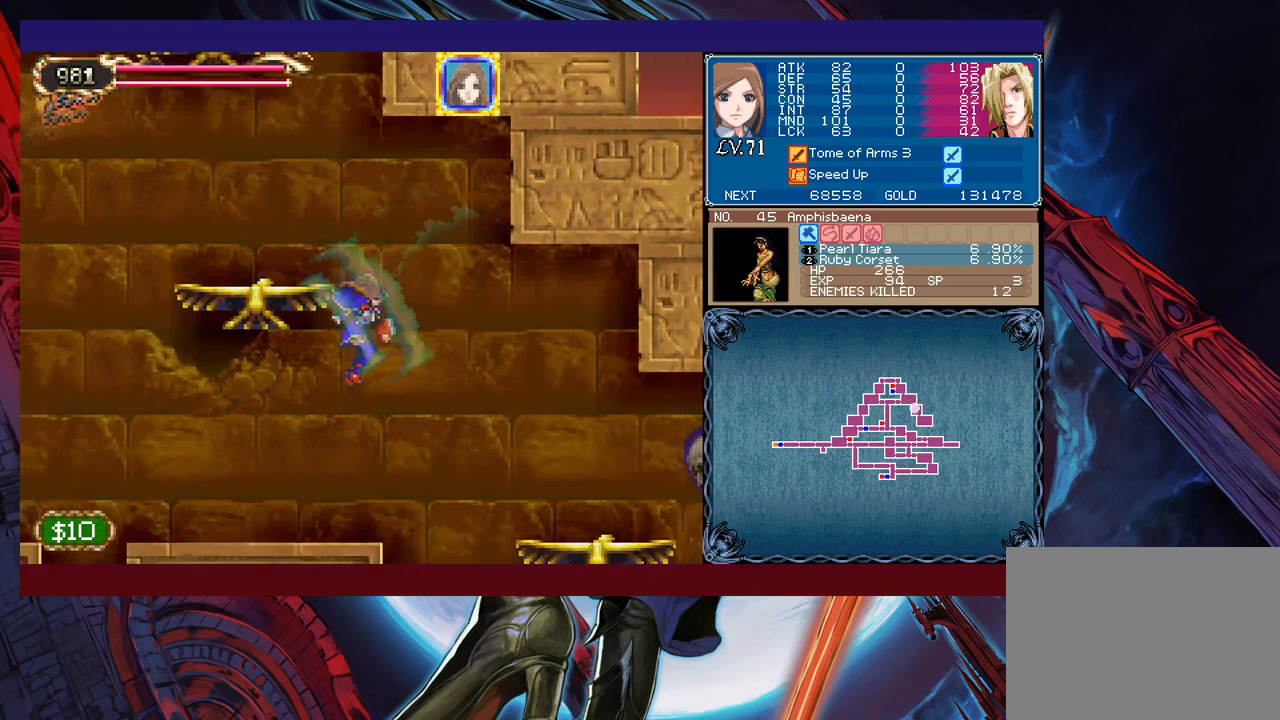
{"buttons": [], "left_stick": "right", "events": [[133, "left_stick", "center"], [267, "B", "down"], [367, "B", "up"], [417, "left_stick", "right"]]}